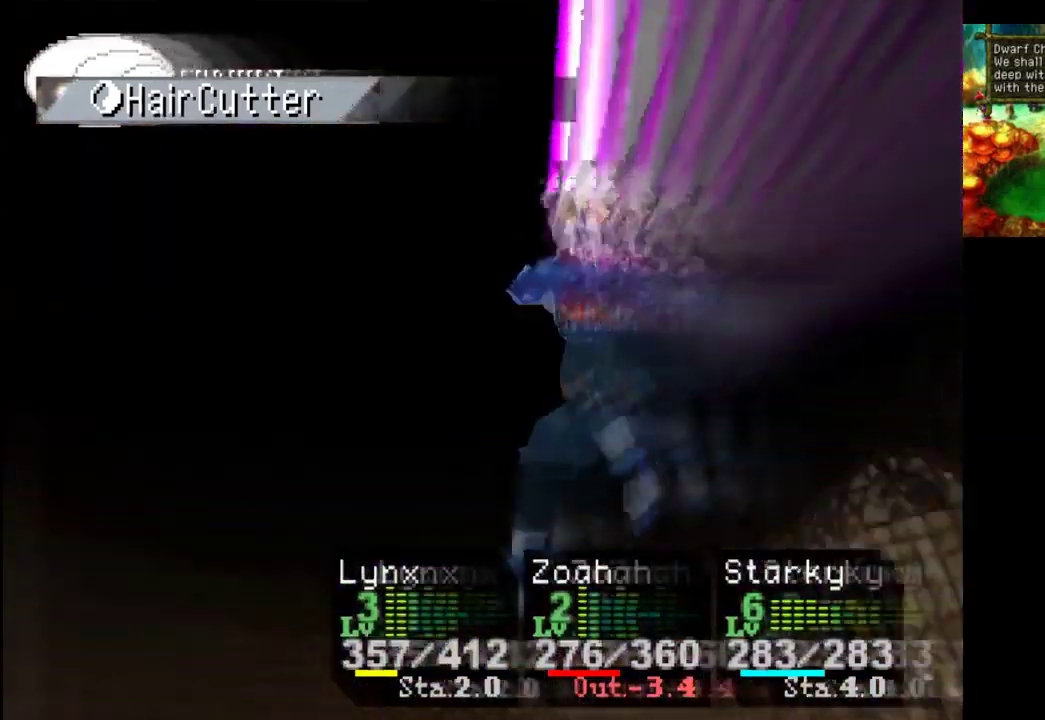
Gameplay with a controller (PlayStation layout); each line is a JSON object with the inputs held at the frame after it. "events" lists button and stick changes between this image and that frame as [ms after this image, input, new state], when the widget could be followed in between. Not read: L3 R3.
{"buttons": [], "left_stick": "center", "right_stick": "center", "events": []}
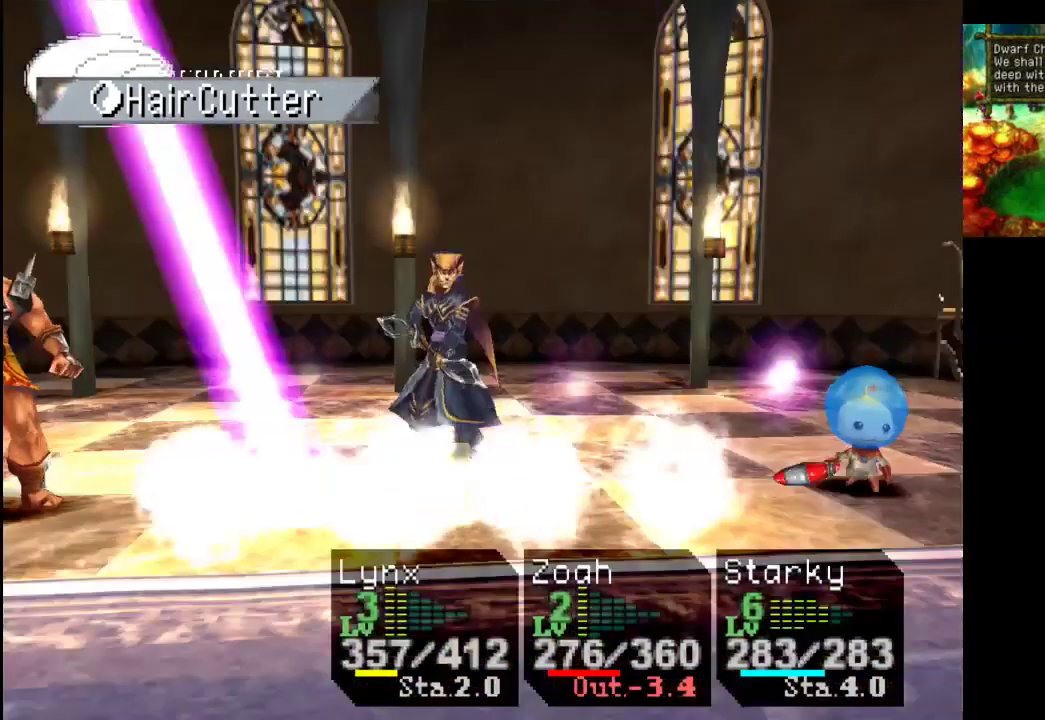
{"buttons": [], "left_stick": "center", "right_stick": "center", "events": []}
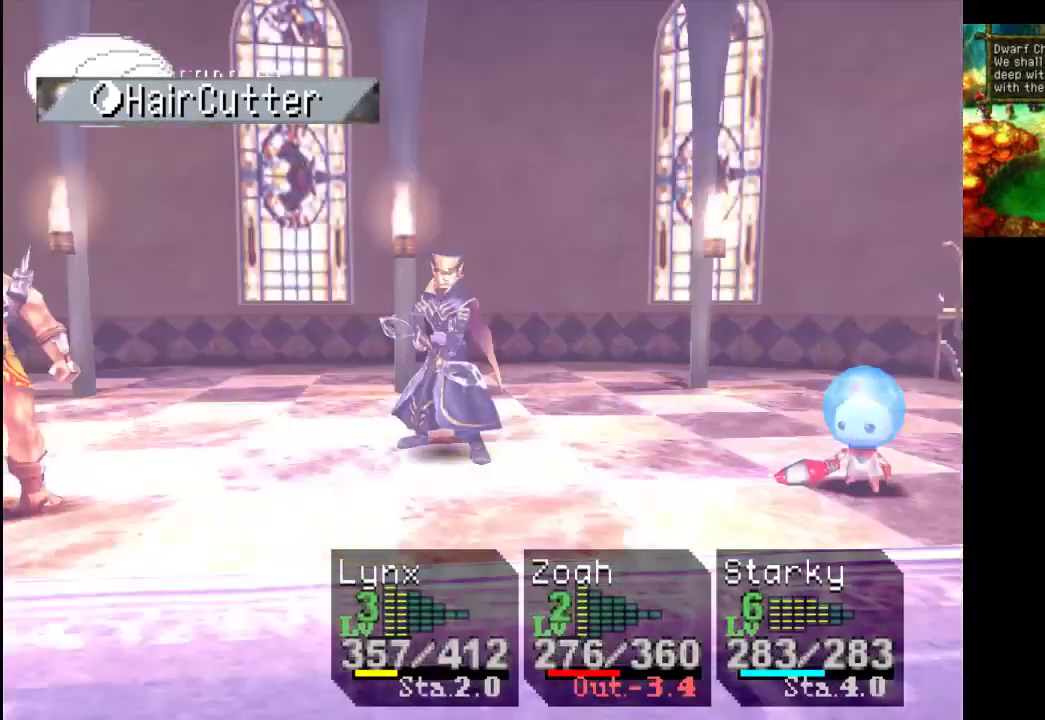
{"buttons": [], "left_stick": "center", "right_stick": "center", "events": []}
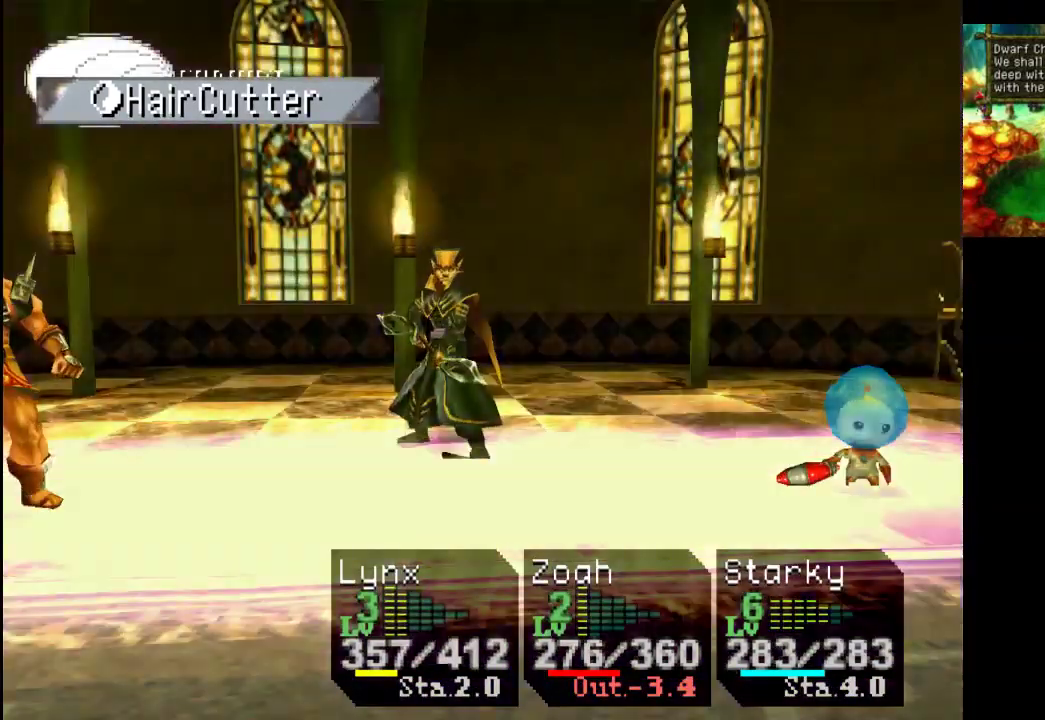
{"buttons": [], "left_stick": "center", "right_stick": "center", "events": []}
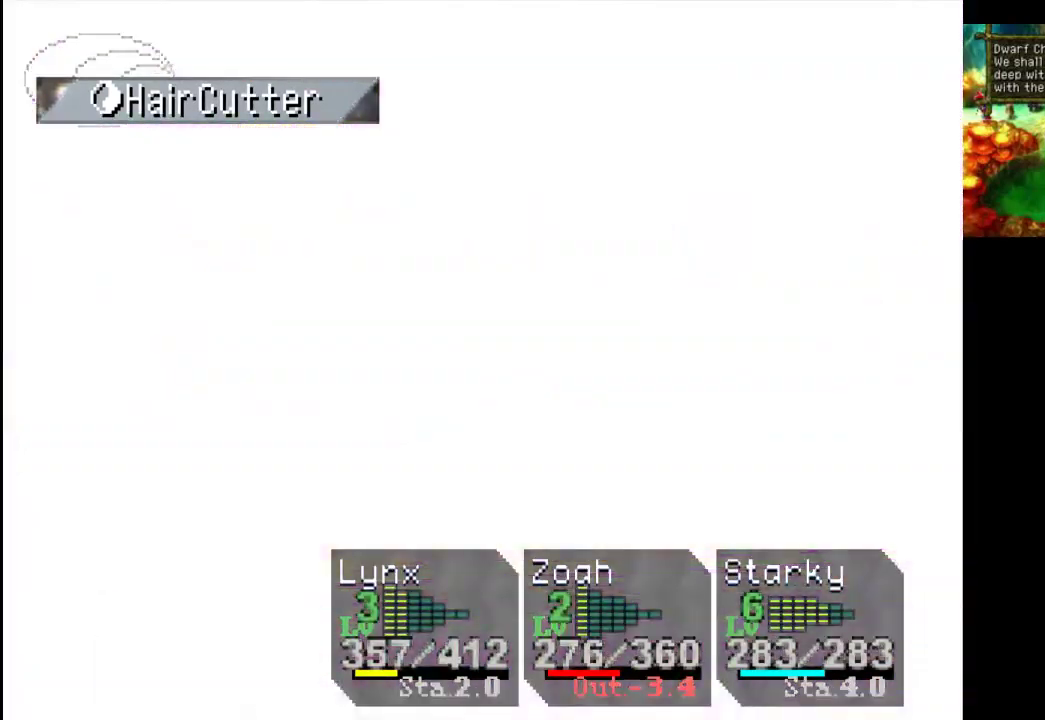
{"buttons": [], "left_stick": "center", "right_stick": "center", "events": [[333, "CROSS", "down"], [500, "CROSS", "up"]]}
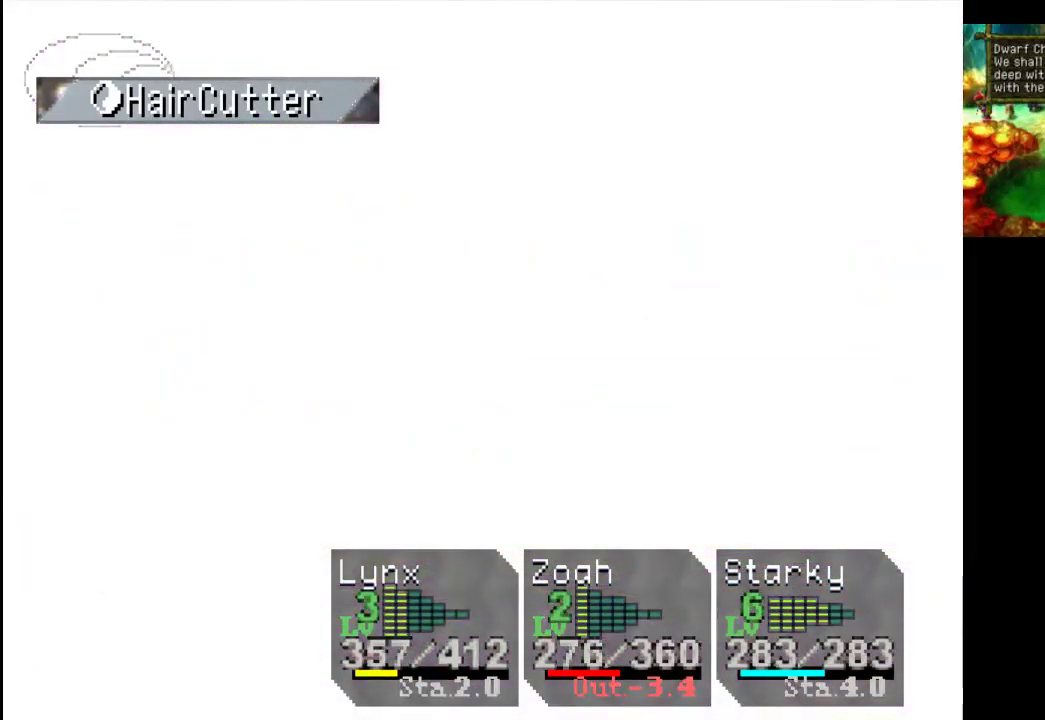
{"buttons": [], "left_stick": "center", "right_stick": "center", "events": []}
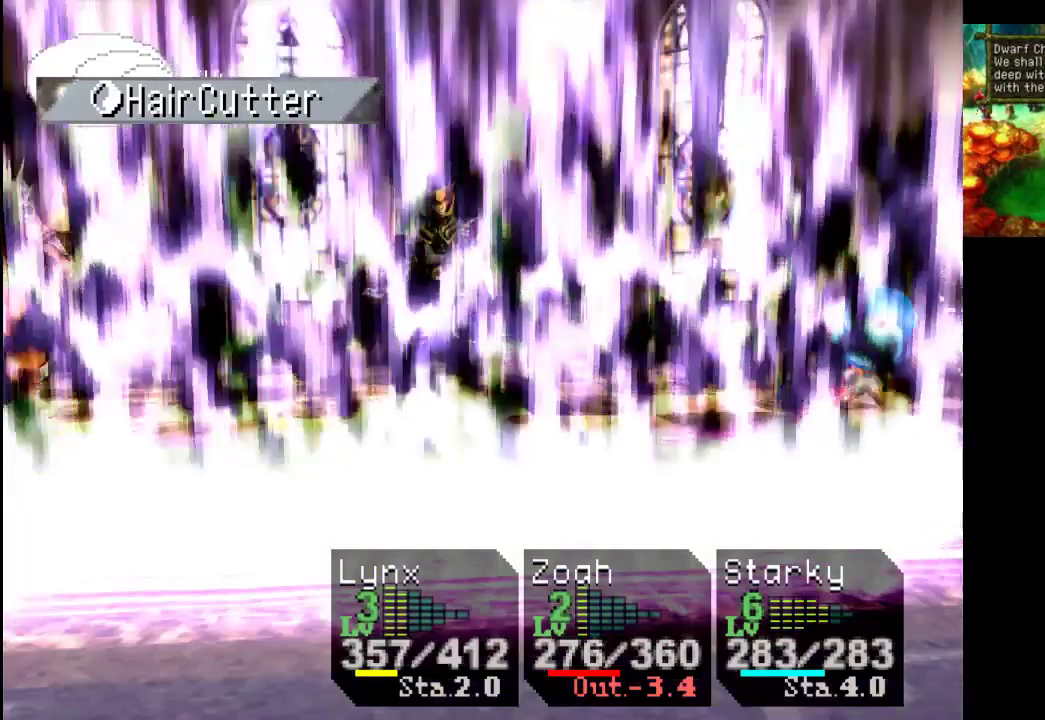
{"buttons": [], "left_stick": "center", "right_stick": "center", "events": []}
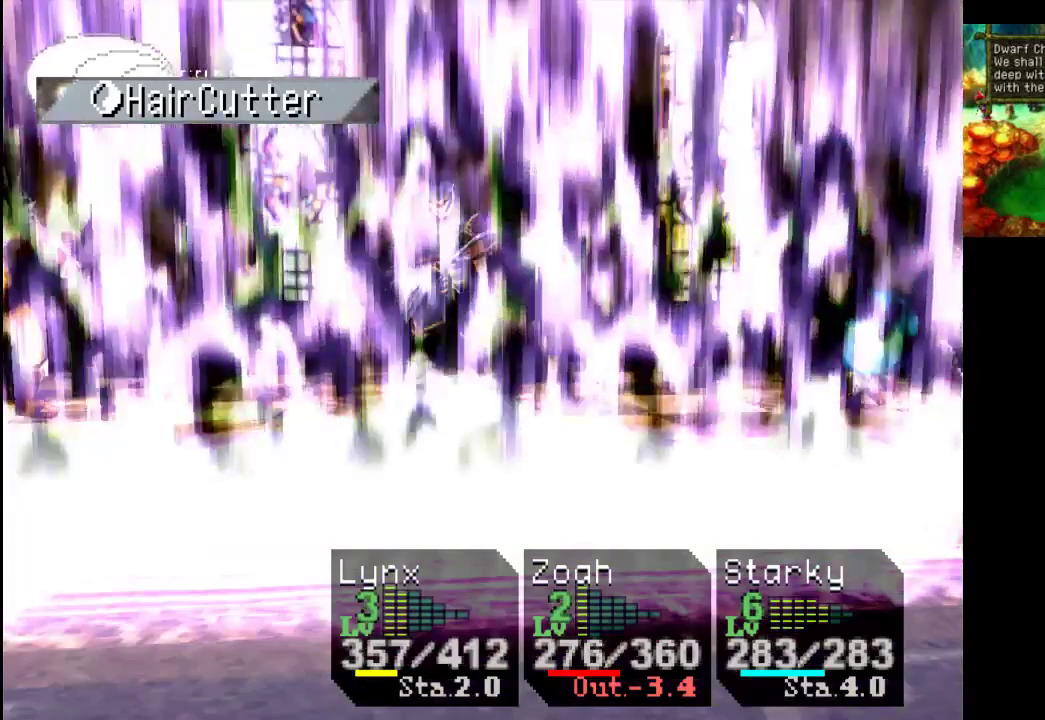
{"buttons": [], "left_stick": "center", "right_stick": "center", "events": [[100, "CROSS", "down"], [233, "CROSS", "up"]]}
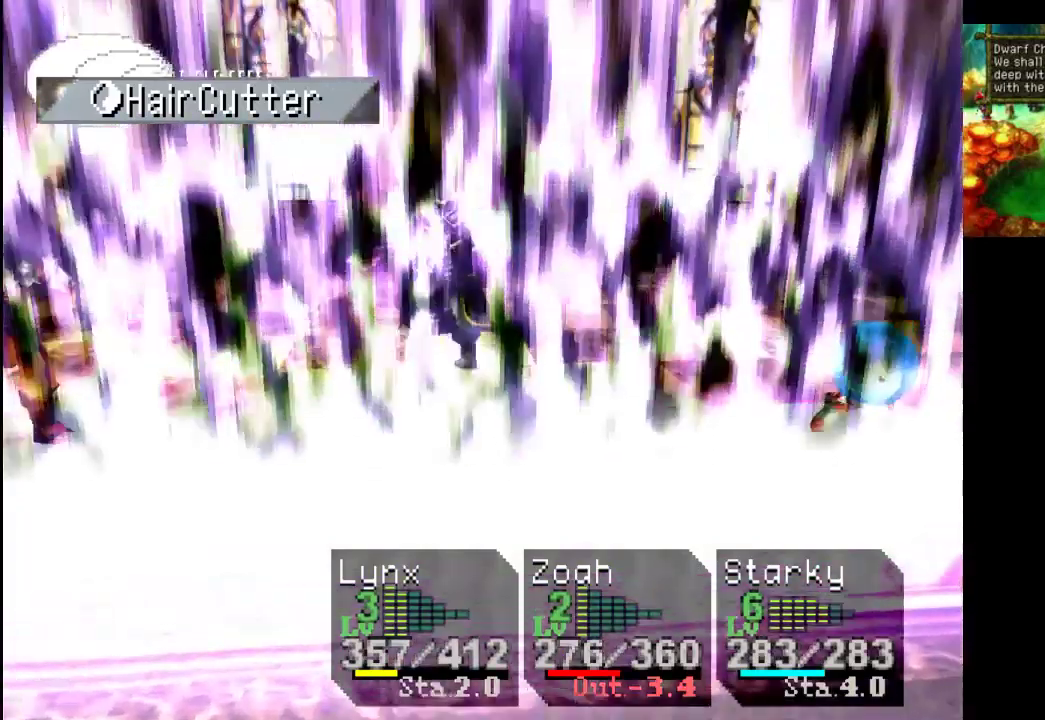
{"buttons": [], "left_stick": "center", "right_stick": "center", "events": []}
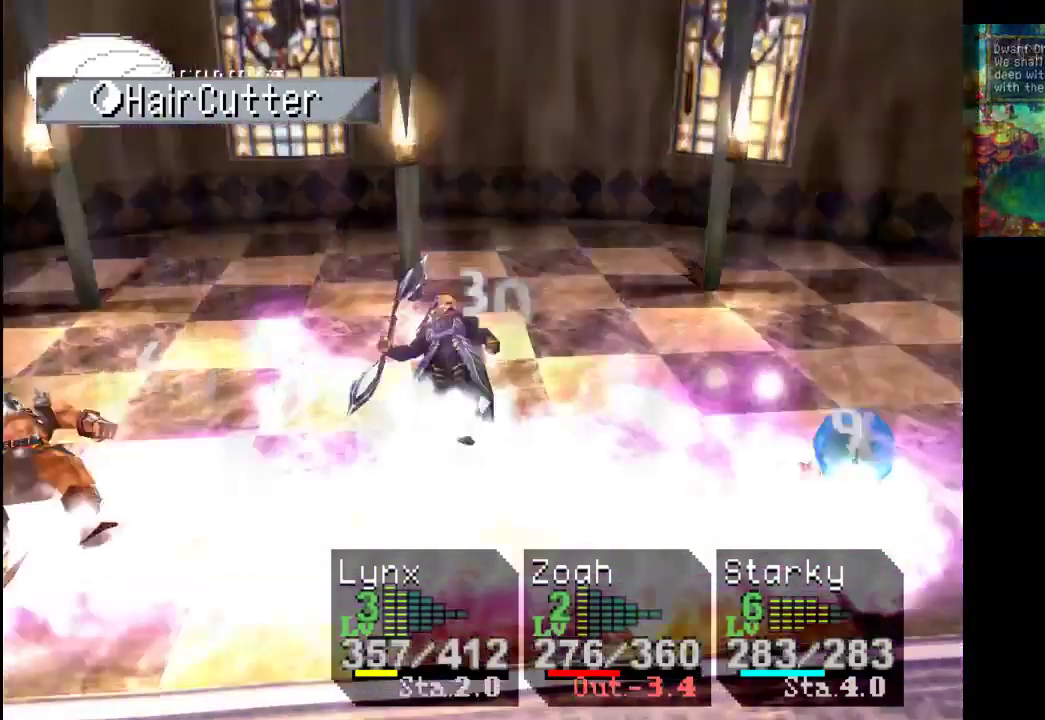
{"buttons": [], "left_stick": "center", "right_stick": "center", "events": []}
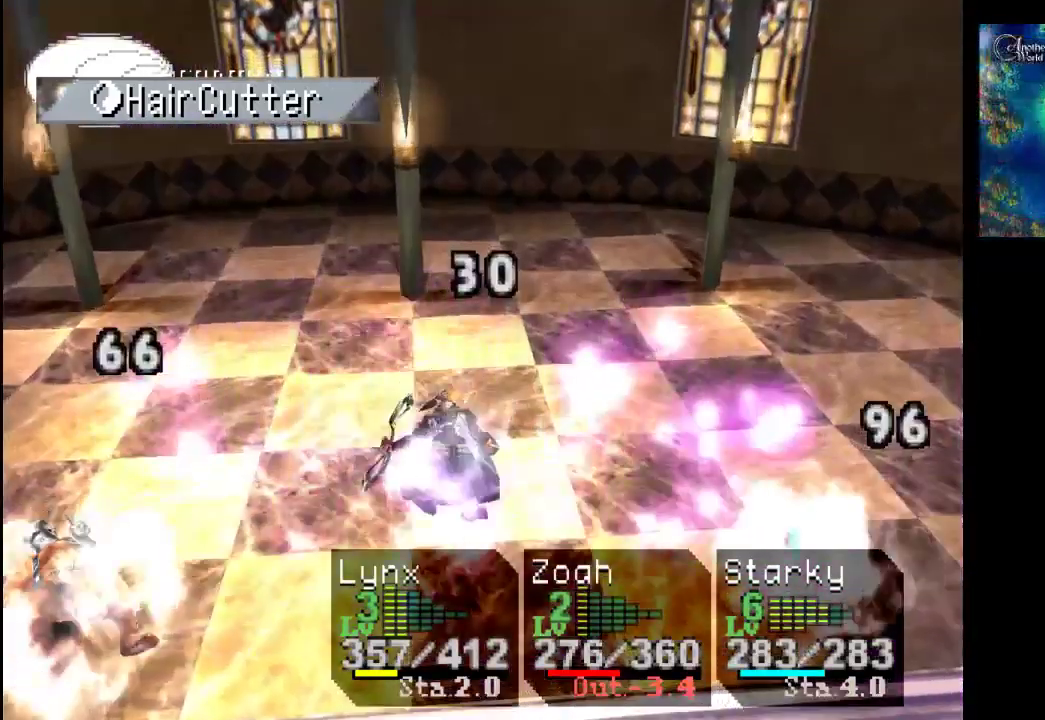
{"buttons": [], "left_stick": "center", "right_stick": "center", "events": [[200, "CROSS", "down"], [367, "CROSS", "up"]]}
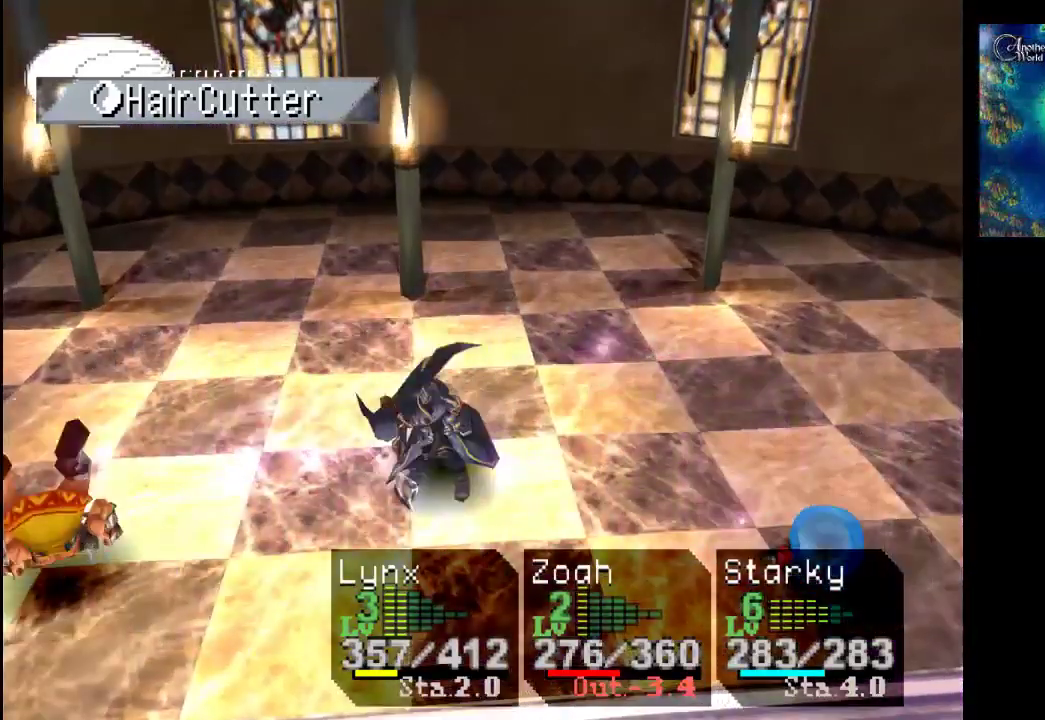
{"buttons": [], "left_stick": "center", "right_stick": "center", "events": []}
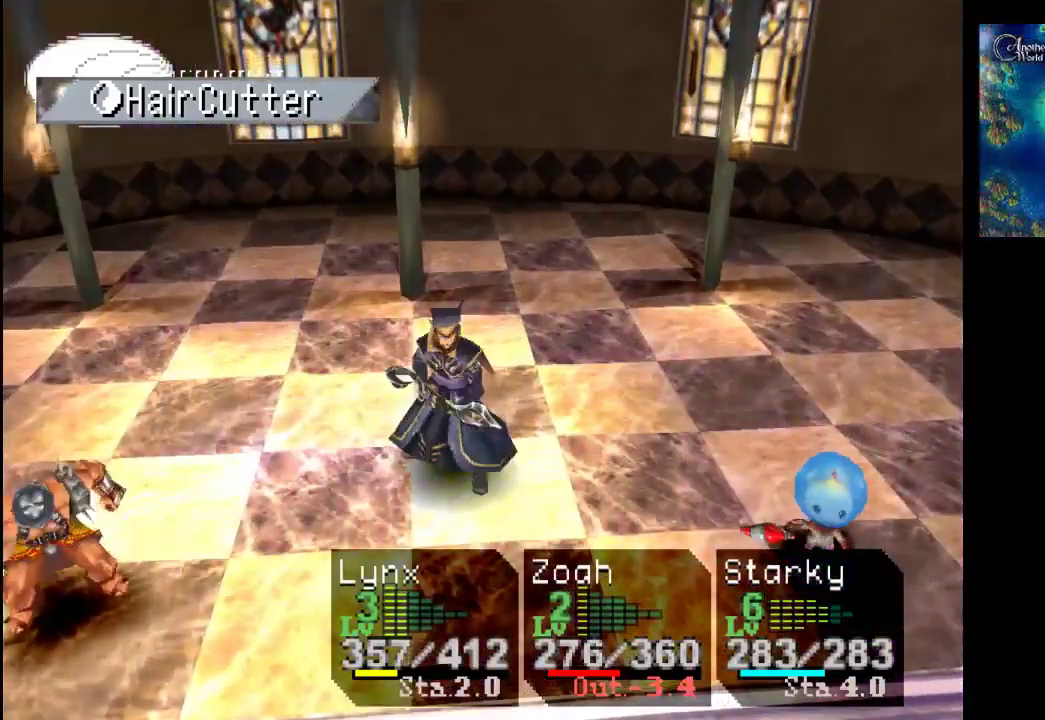
{"buttons": [], "left_stick": "center", "right_stick": "center", "events": []}
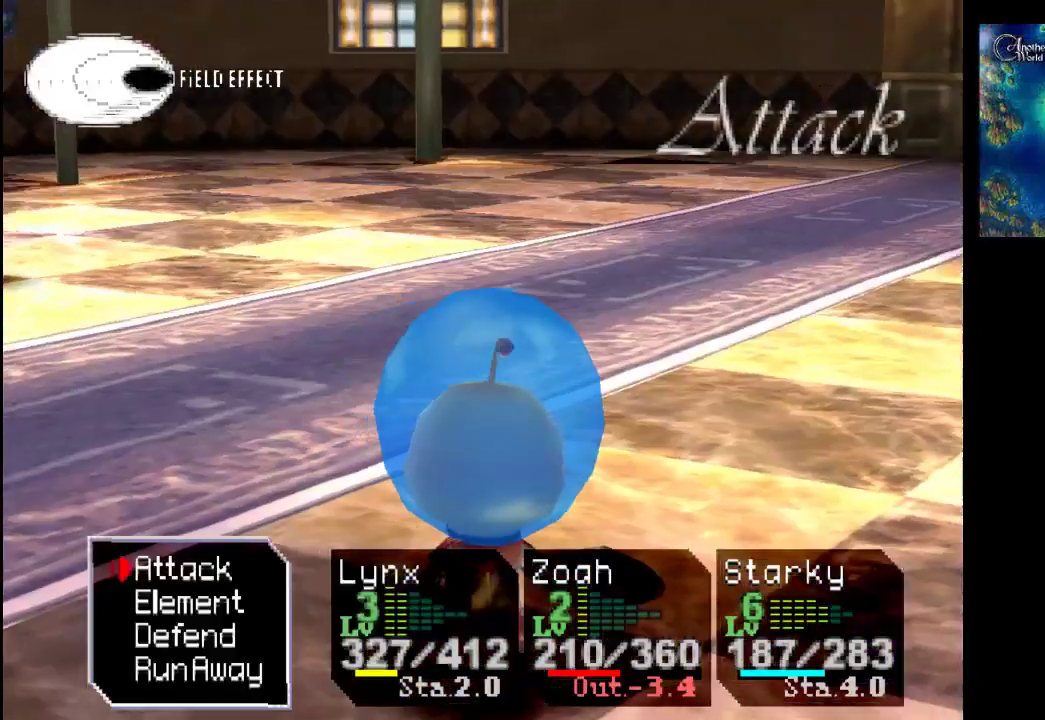
{"buttons": [], "left_stick": "center", "right_stick": "center", "events": []}
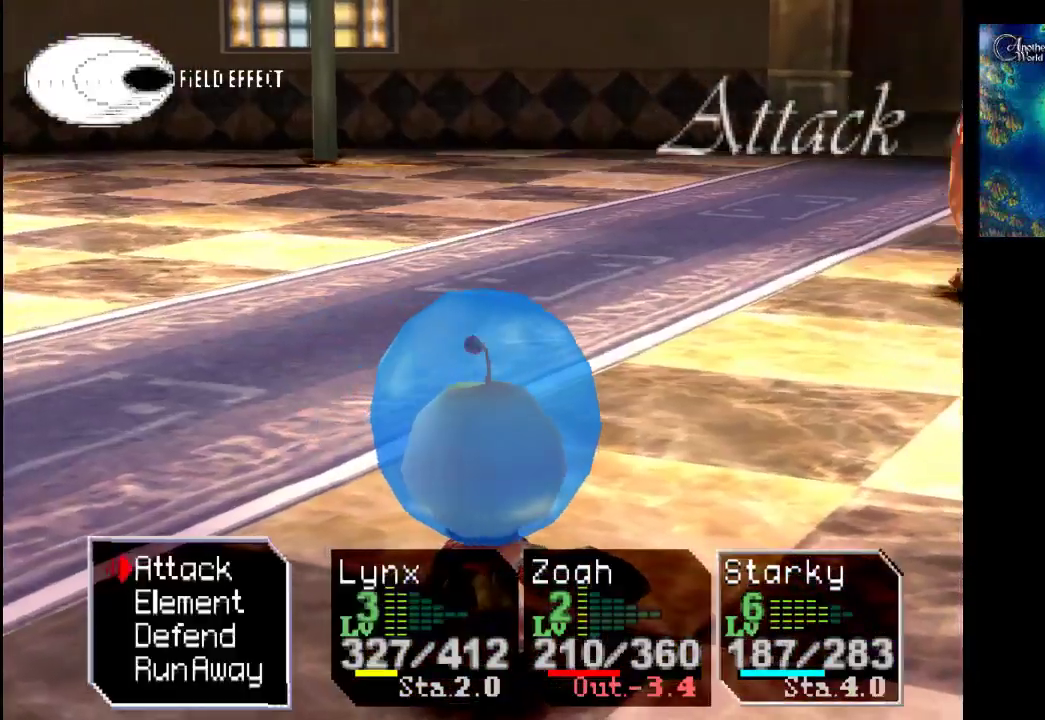
{"buttons": [], "left_stick": "center", "right_stick": "center", "events": [[267, "CROSS", "down"], [400, "CROSS", "up"]]}
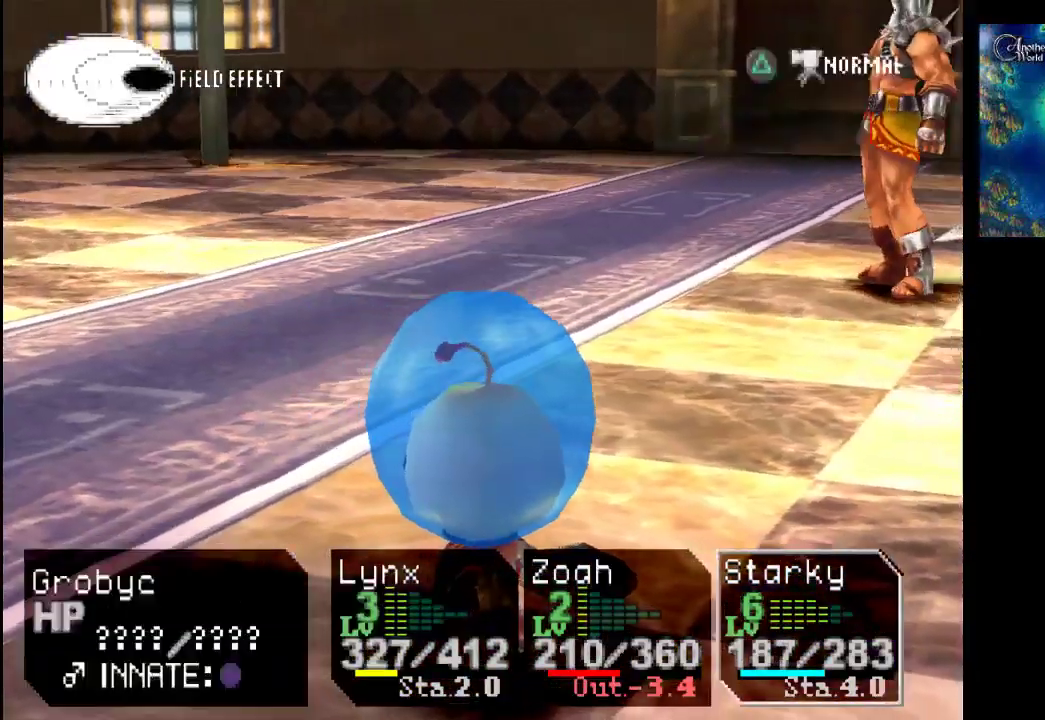
{"buttons": [], "left_stick": "center", "right_stick": "center", "events": []}
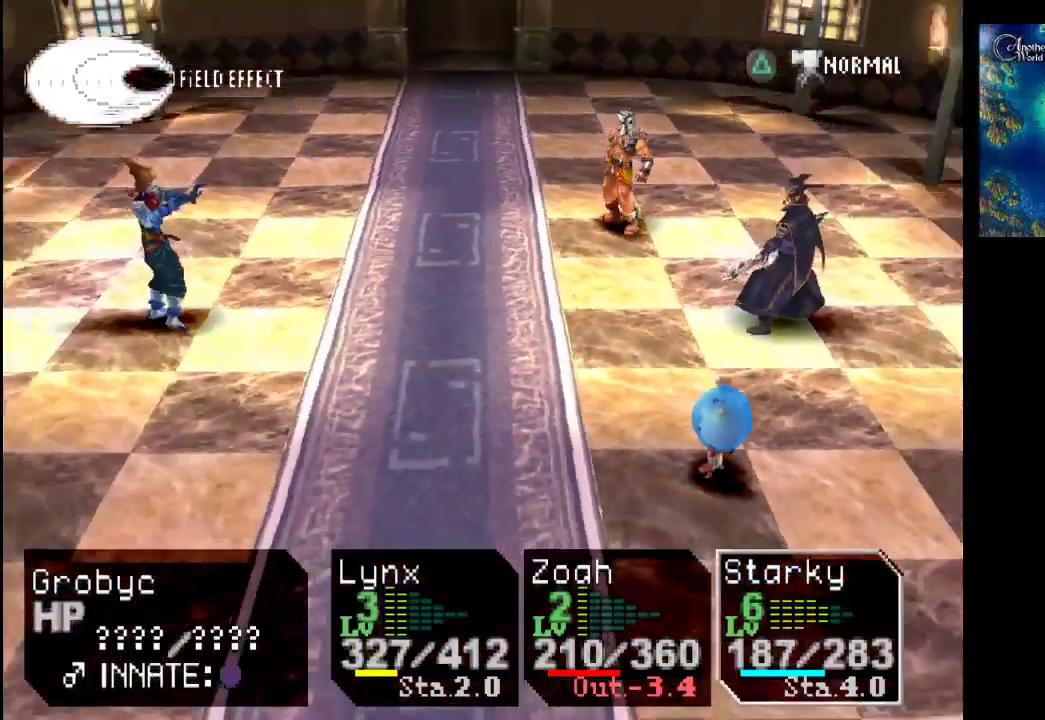
{"buttons": [], "left_stick": "center", "right_stick": "center", "events": [[300, "CROSS", "down"], [433, "CROSS", "up"]]}
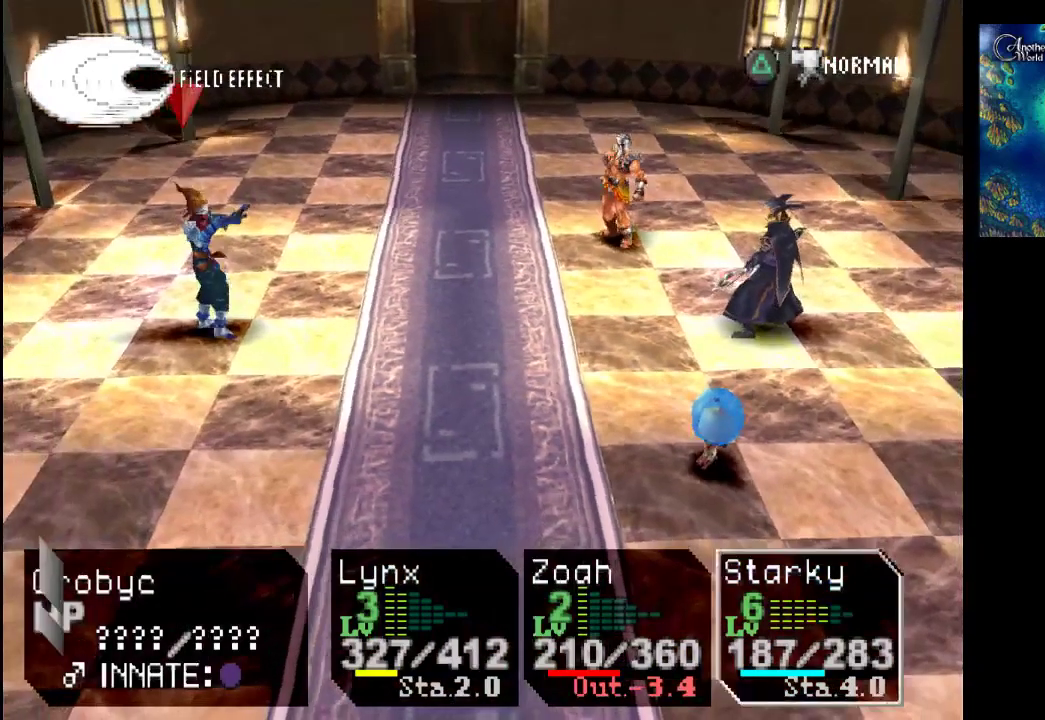
{"buttons": [], "left_stick": "center", "right_stick": "center", "events": []}
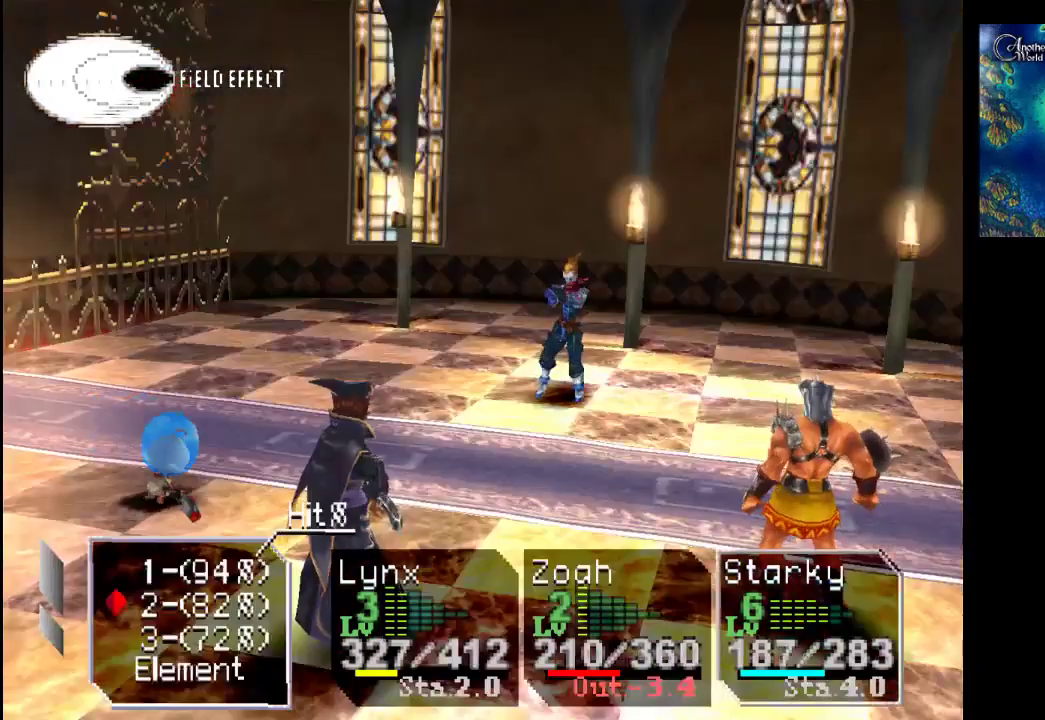
{"buttons": ["CROSS"], "left_stick": "center", "right_stick": "center", "events": [[33, "DPAD_DOWN", "down"], [100, "DPAD_DOWN", "up"], [400, "CROSS", "down"]]}
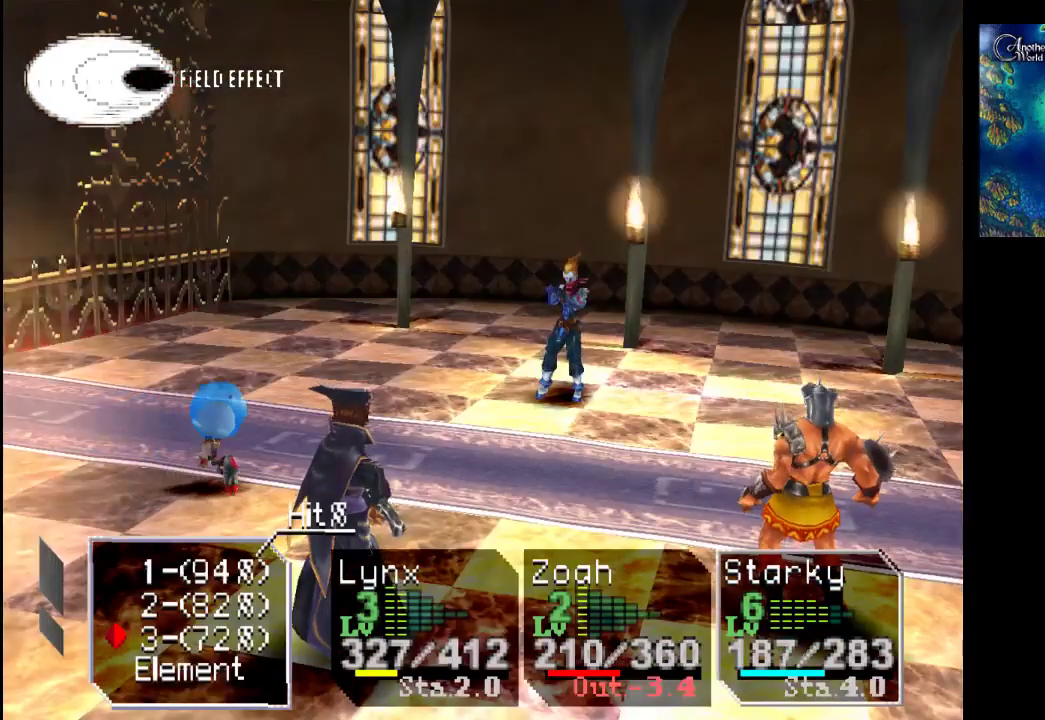
{"buttons": [], "left_stick": "center", "right_stick": "center", "events": [[33, "CROSS", "up"]]}
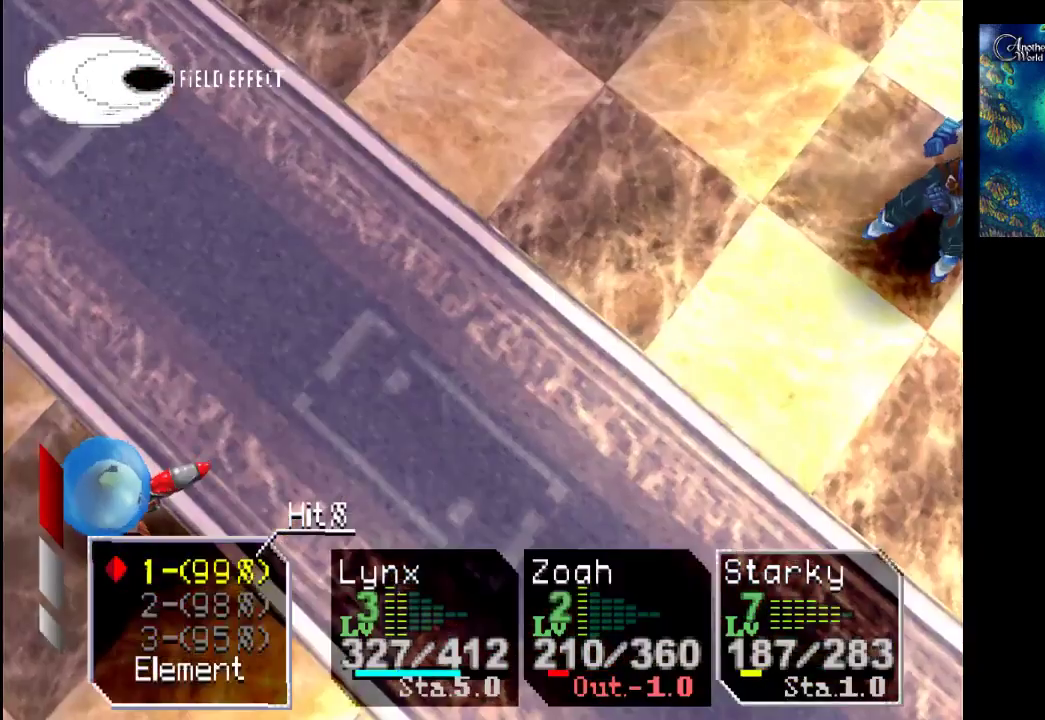
{"buttons": ["DPAD_DOWN"], "left_stick": "center", "right_stick": "center", "events": [[67, "DPAD_DOWN", "down"], [167, "DPAD_DOWN", "up"], [300, "DPAD_DOWN", "down"], [400, "DPAD_DOWN", "up"], [500, "DPAD_DOWN", "down"]]}
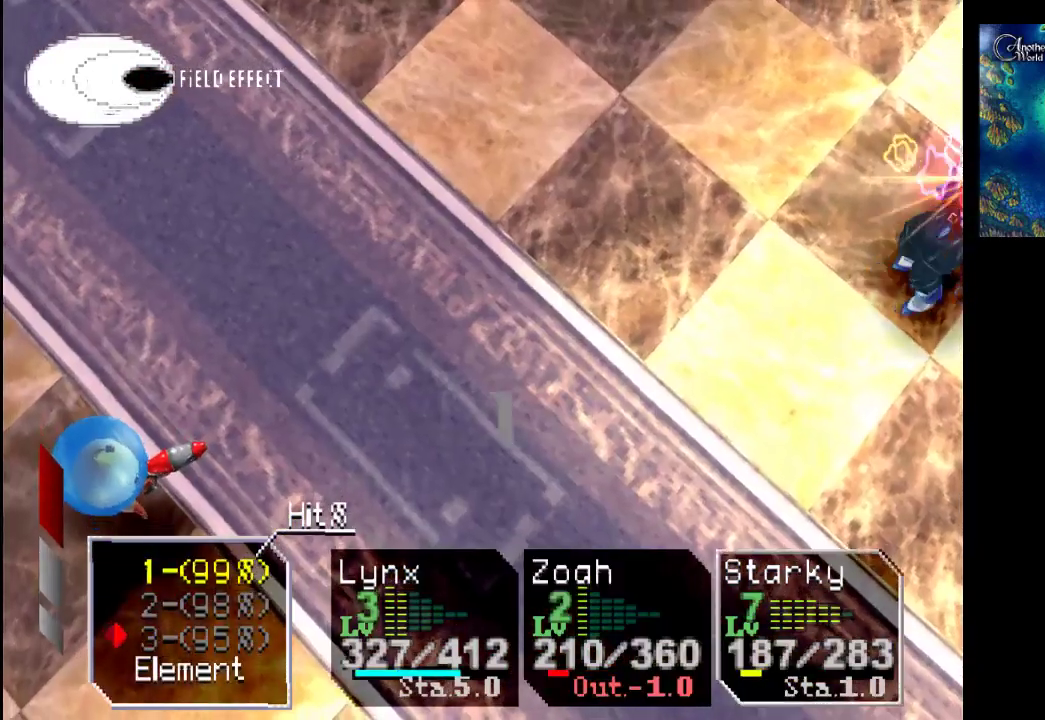
{"buttons": [], "left_stick": "center", "right_stick": "center", "events": [[100, "DPAD_DOWN", "up"], [133, "CROSS", "down"], [333, "CROSS", "up"]]}